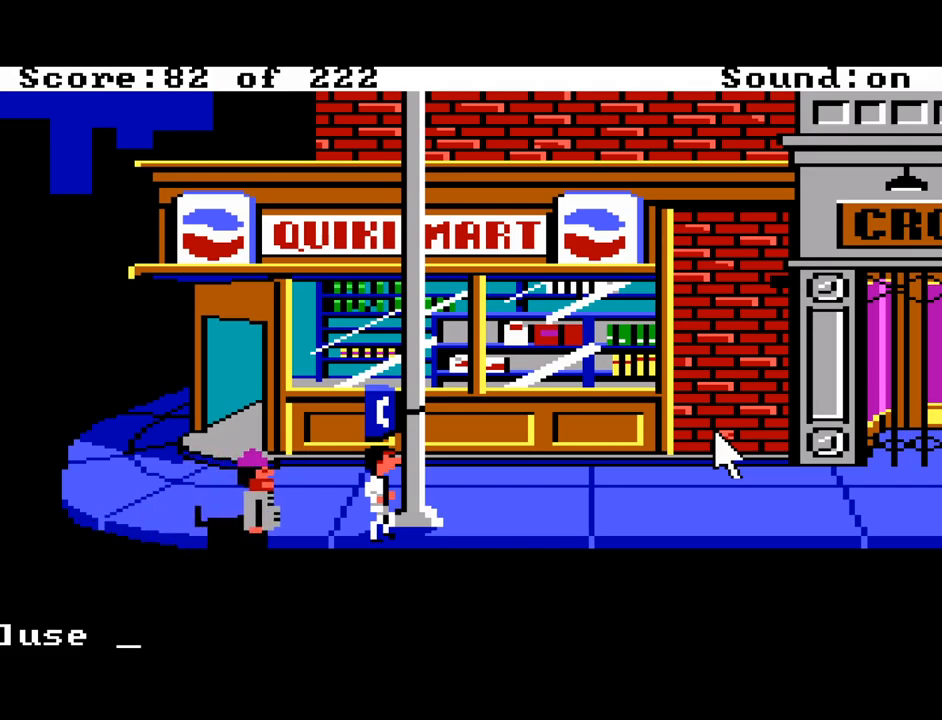
Gameplay with keyboard and mouse; each line is a JSON object with the keys held at the frame after it. "events" lists presses ("down") and releases ("up") of "alt", "backspace", "caps_lock", "ctrl", "down", "escape", "f1", "f10", "f11", "f12", "f2", "f3", "f4", "f5", "f6", "f7", "f8", "f9", "left", "return", "right", "shift", "space", "tab" and "up" between this image and that frame as [ms after this image, input, new state], when the widget could be followed in between. No other keys are recorded. "mouse_move" is the direction in which the mouse moves at that frame (one of eight, or "still"), when it could be read. Mouse buttons are not recorded.
{"keys": [], "mouse_move": "still", "events": []}
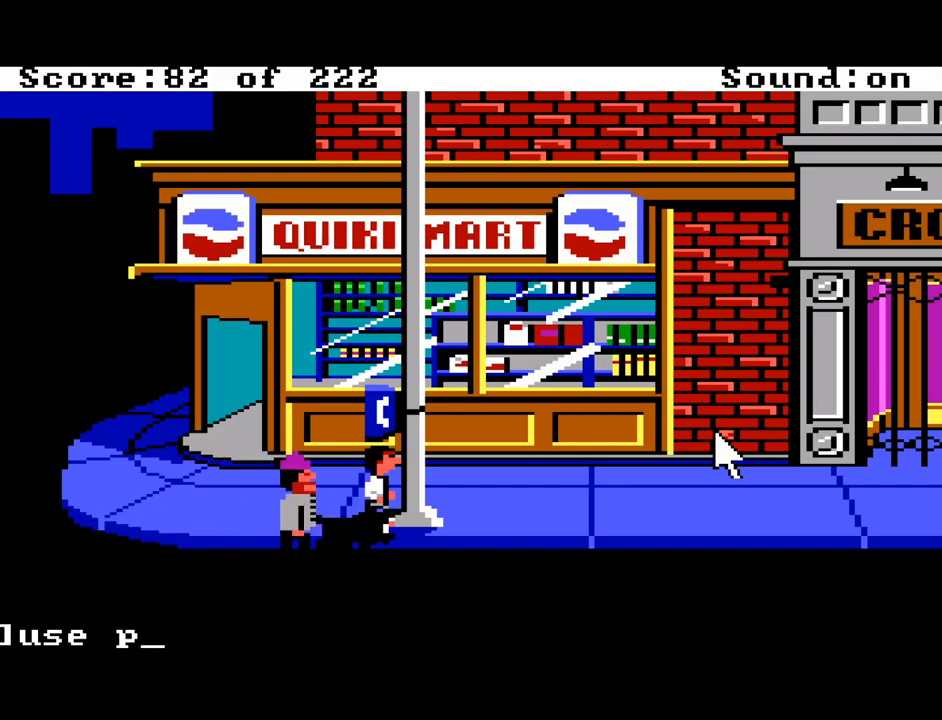
{"keys": [], "mouse_move": "still", "events": []}
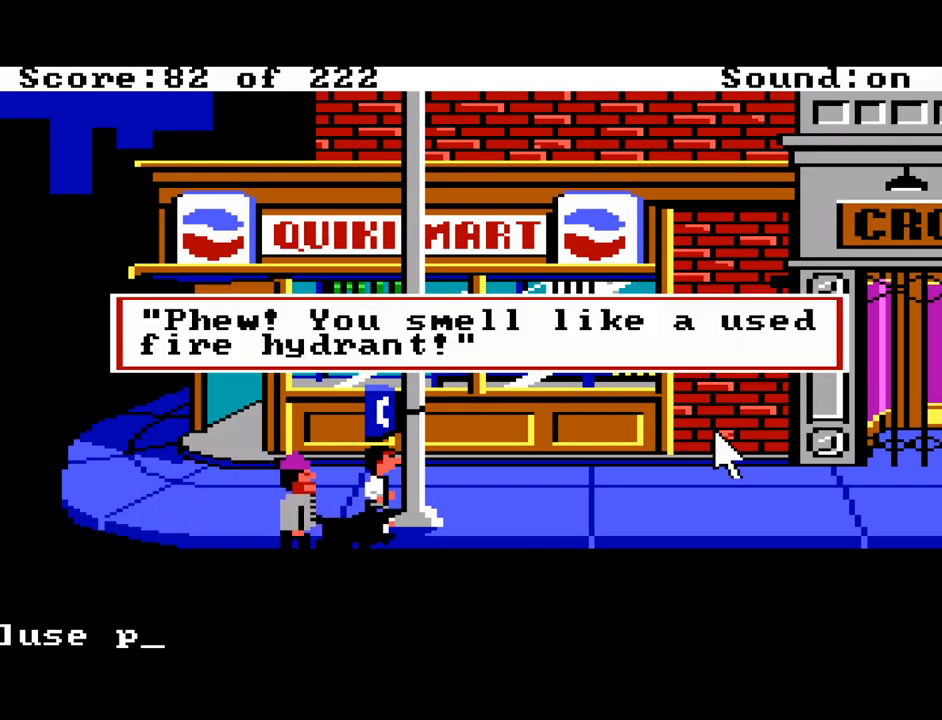
{"keys": [], "mouse_move": "still", "events": [[250, "return", "down"], [383, "return", "up"]]}
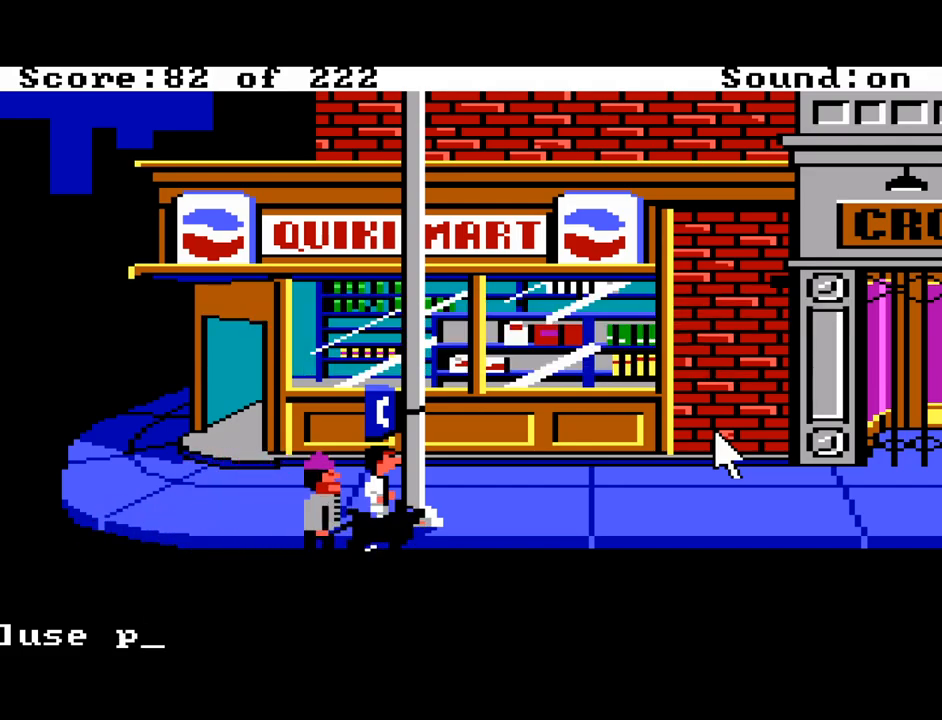
{"keys": [], "mouse_move": "still", "events": []}
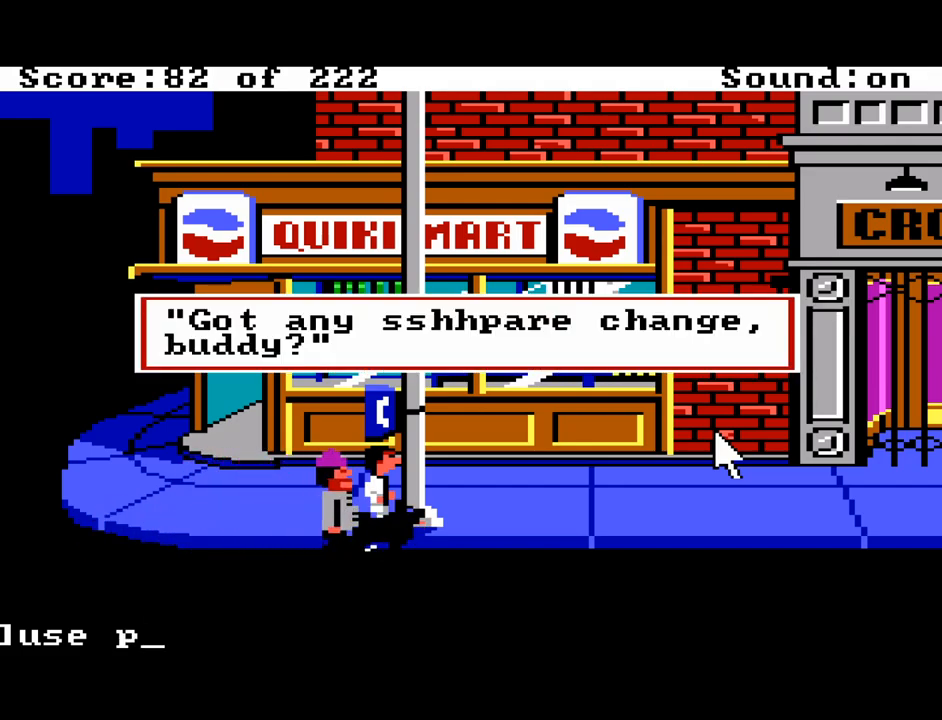
{"keys": [], "mouse_move": "still", "events": []}
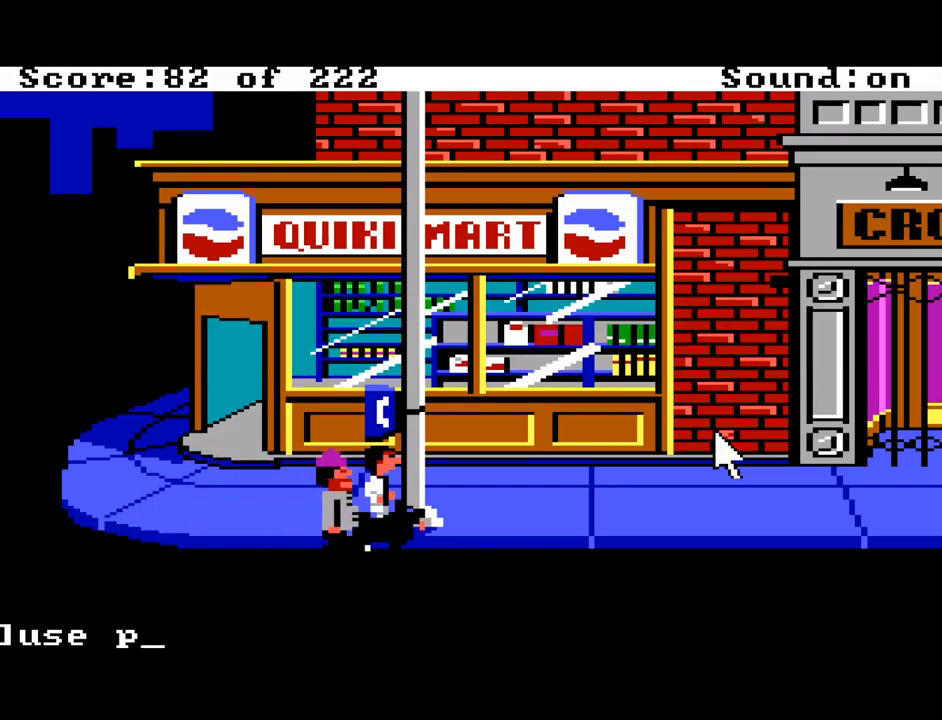
{"keys": [], "mouse_move": "still", "events": [[17, "return", "down"], [150, "return", "up"]]}
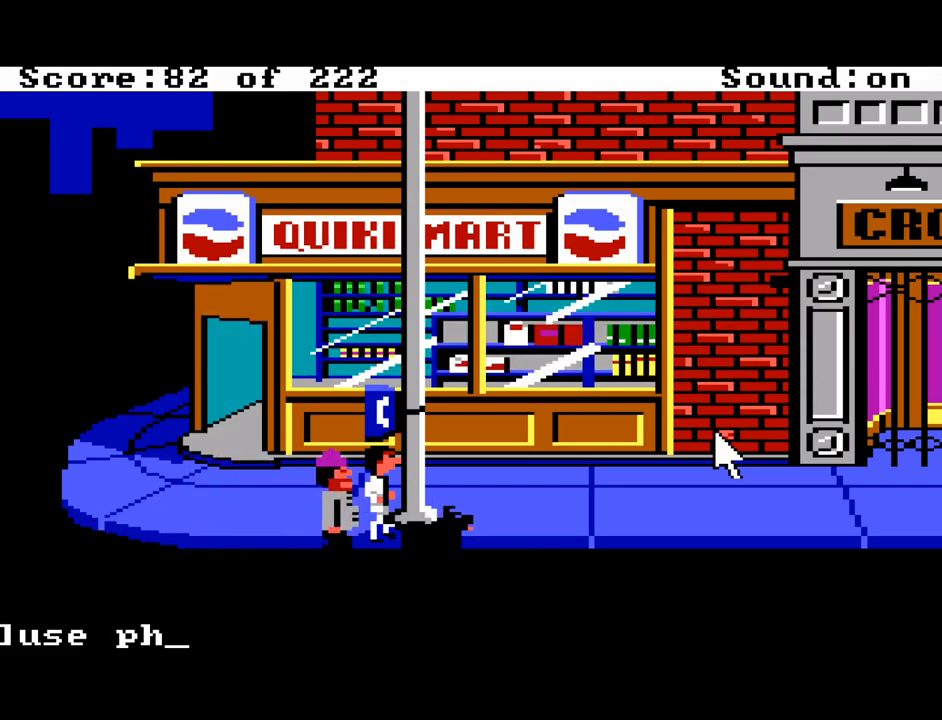
{"keys": [], "mouse_move": "still", "events": []}
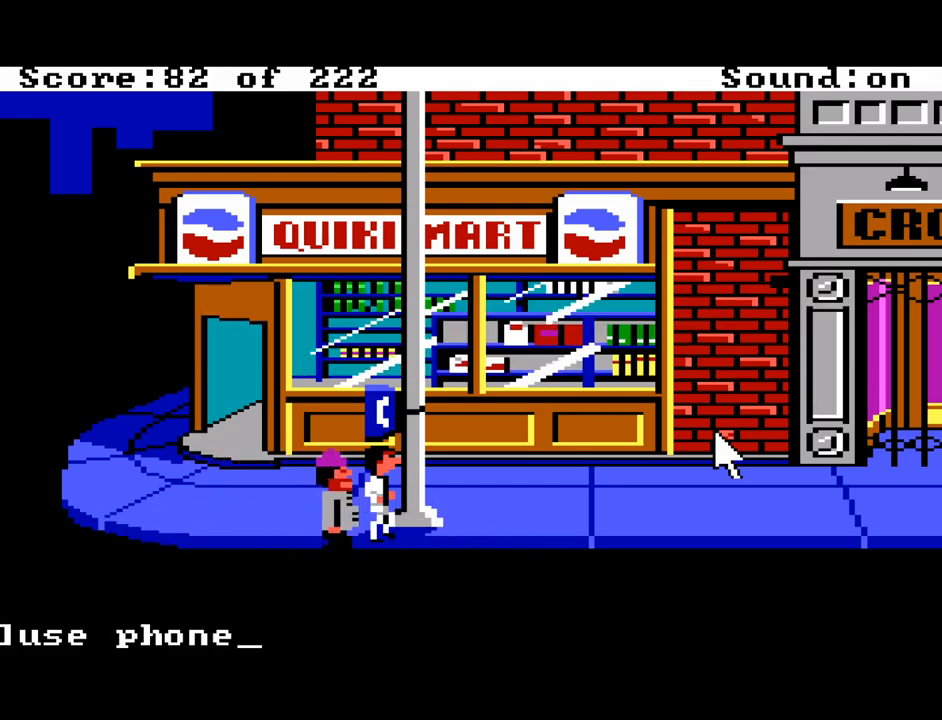
{"keys": [], "mouse_move": "still", "events": [[183, "return", "down"], [317, "return", "up"]]}
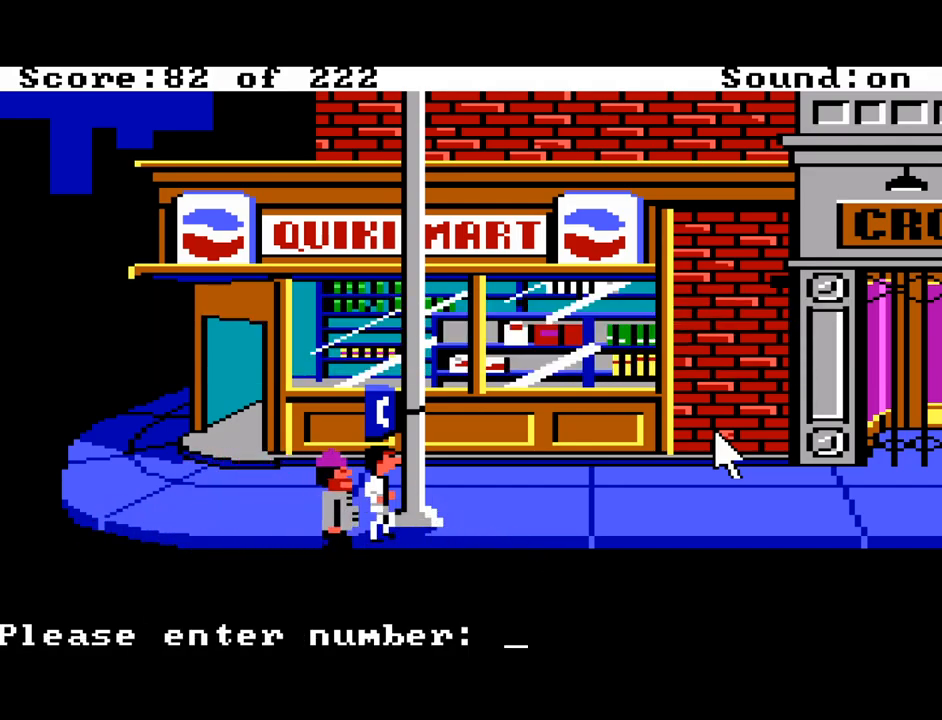
{"keys": [], "mouse_move": "still", "events": []}
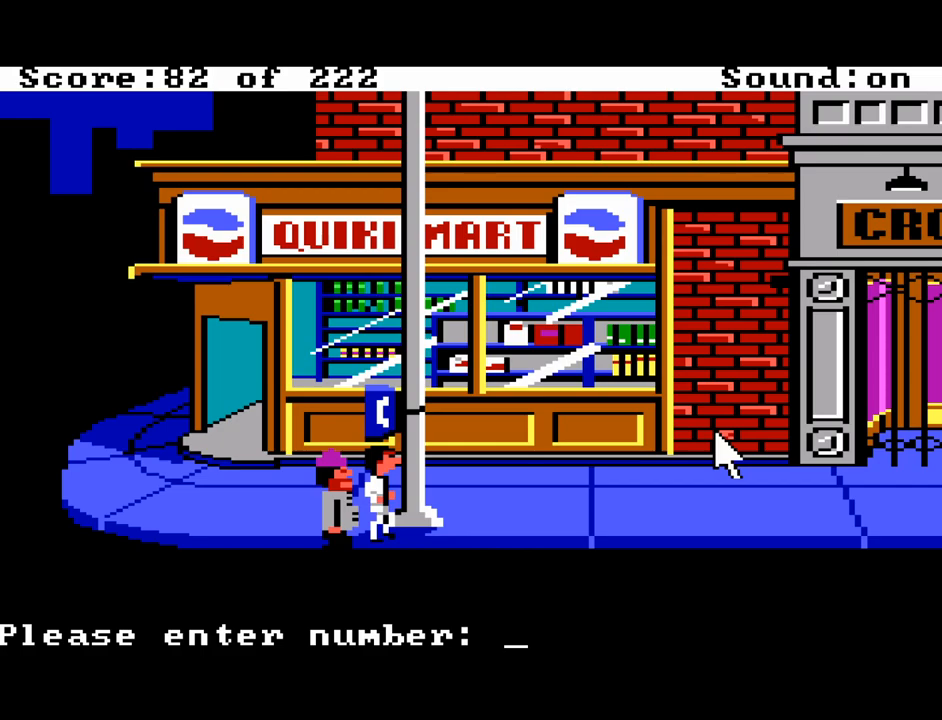
{"keys": [], "mouse_move": "still", "events": []}
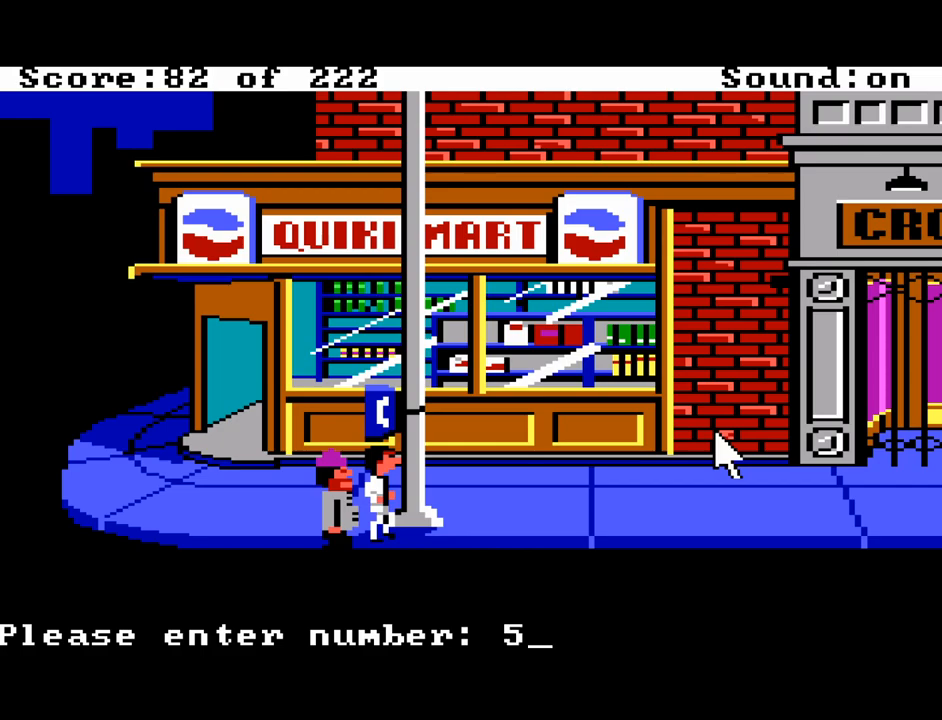
{"keys": [], "mouse_move": "still", "events": []}
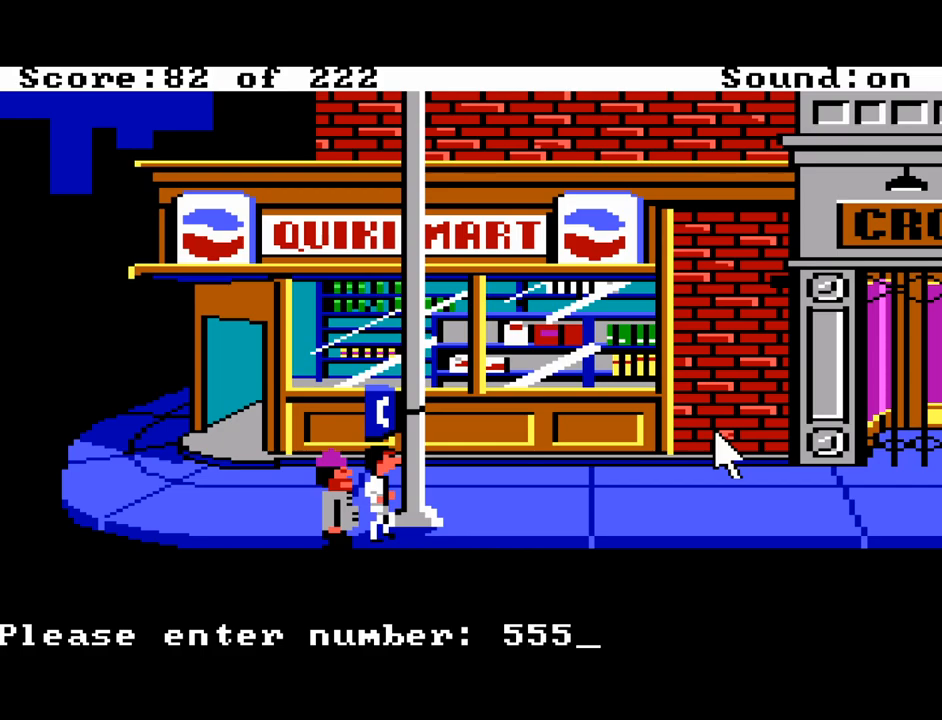
{"keys": [], "mouse_move": "still", "events": []}
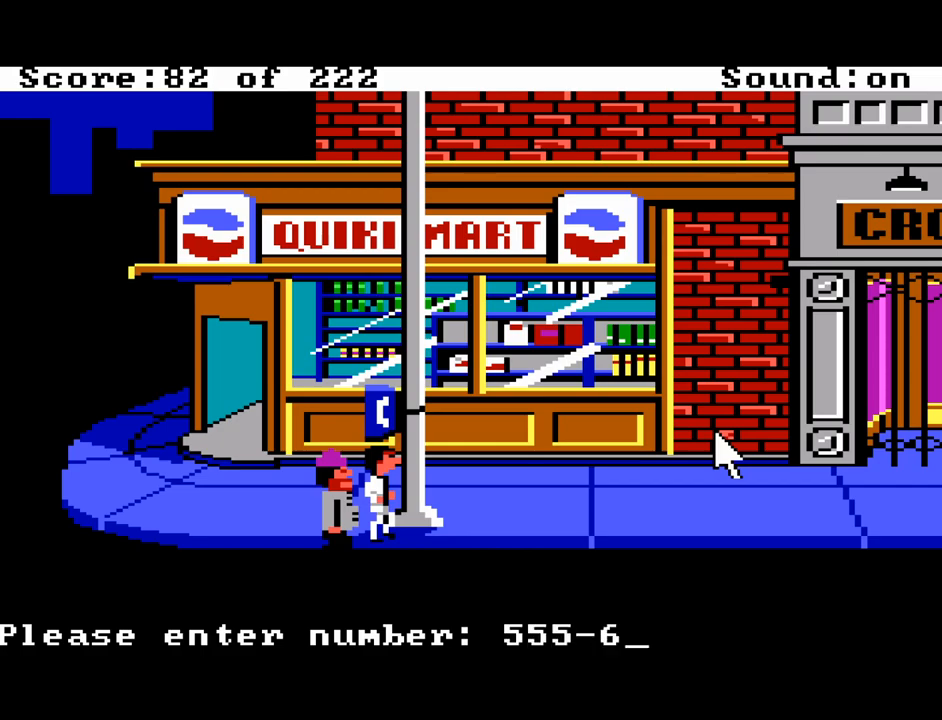
{"keys": [], "mouse_move": "still", "events": []}
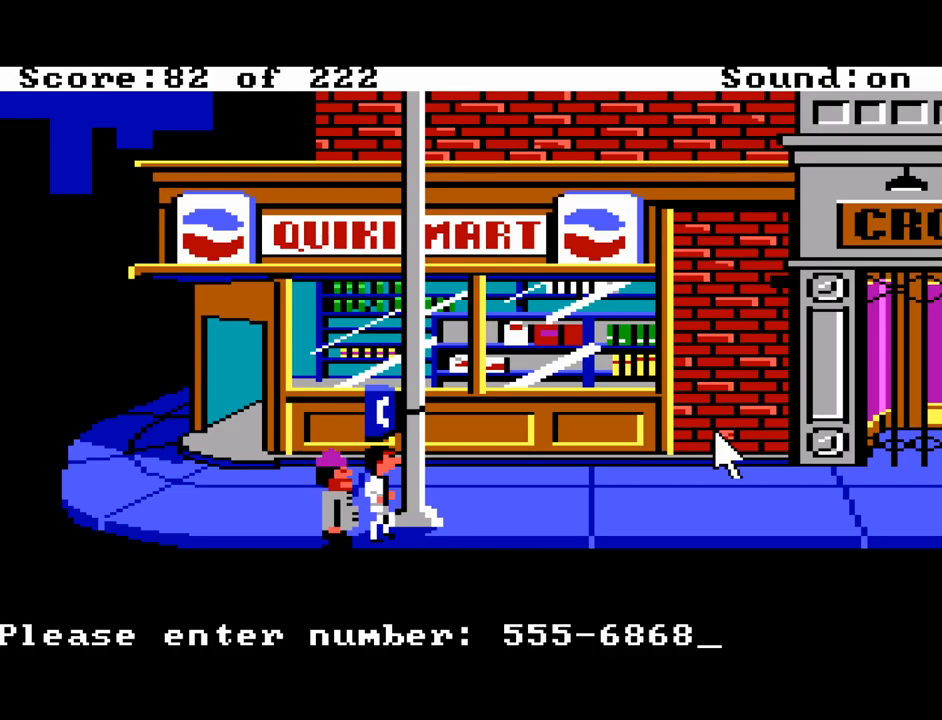
{"keys": ["backspace"], "mouse_move": "still", "events": [[467, "backspace", "down"]]}
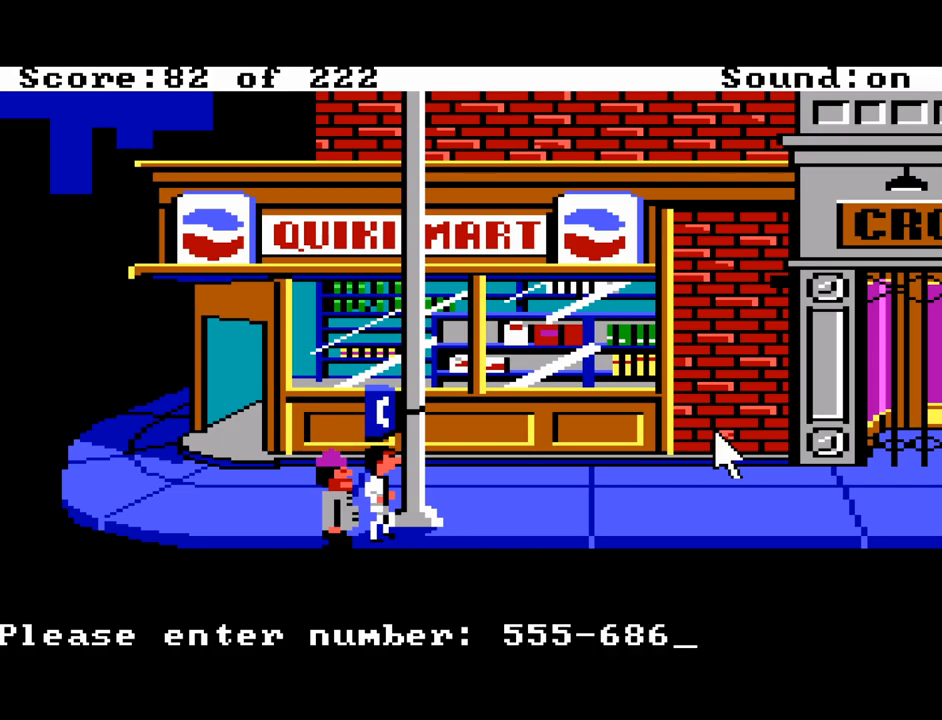
{"keys": [], "mouse_move": "still", "events": [[67, "backspace", "up"], [150, "backspace", "down"], [250, "backspace", "up"], [283, "backspace", "down"], [383, "backspace", "up"]]}
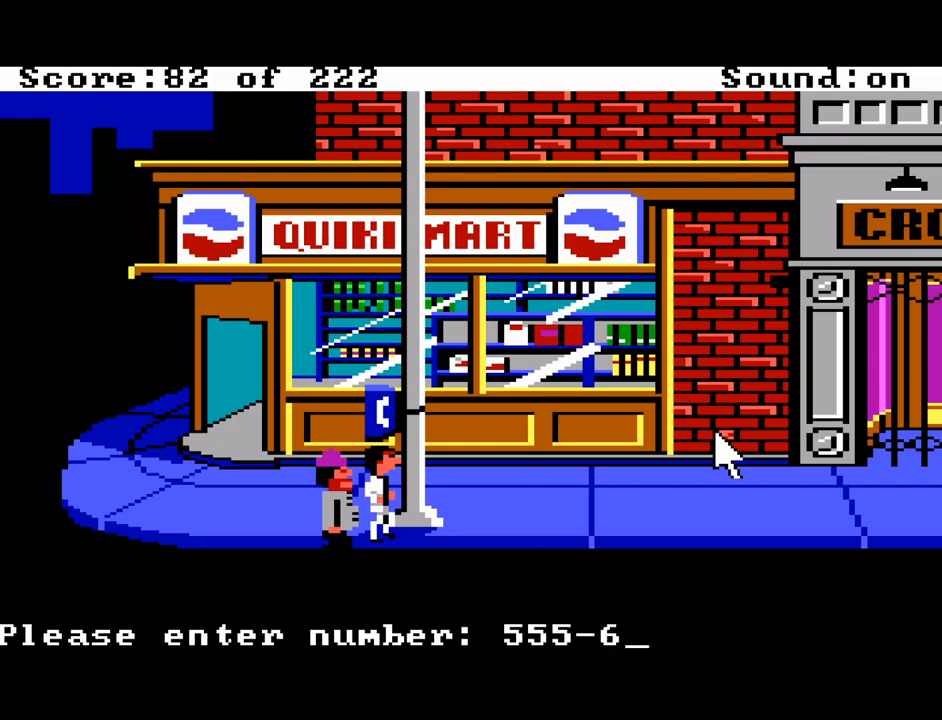
{"keys": [], "mouse_move": "still", "events": []}
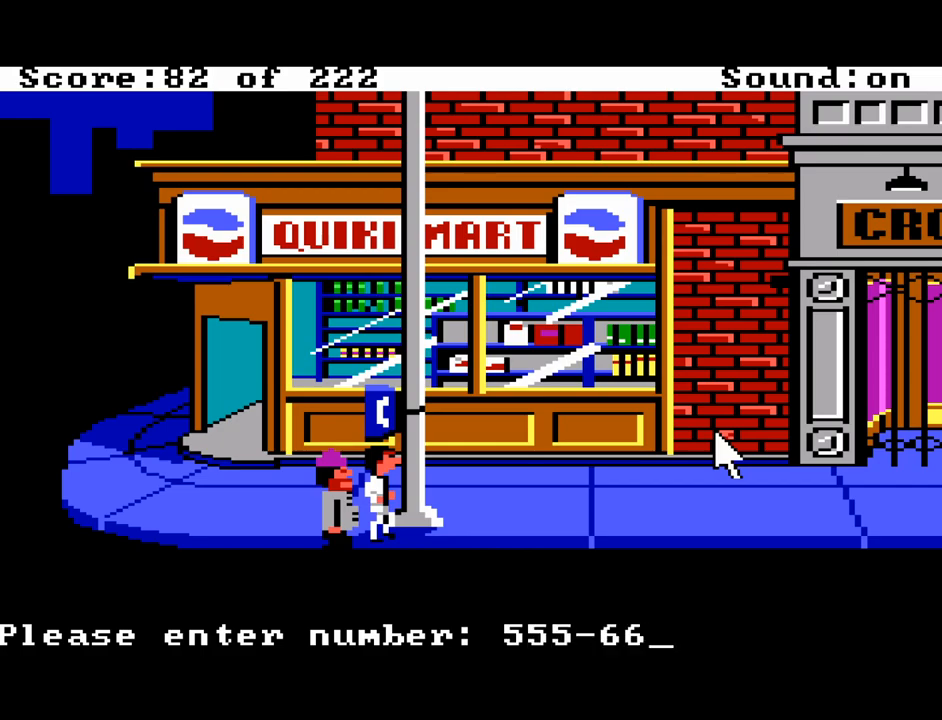
{"keys": [], "mouse_move": "still", "events": []}
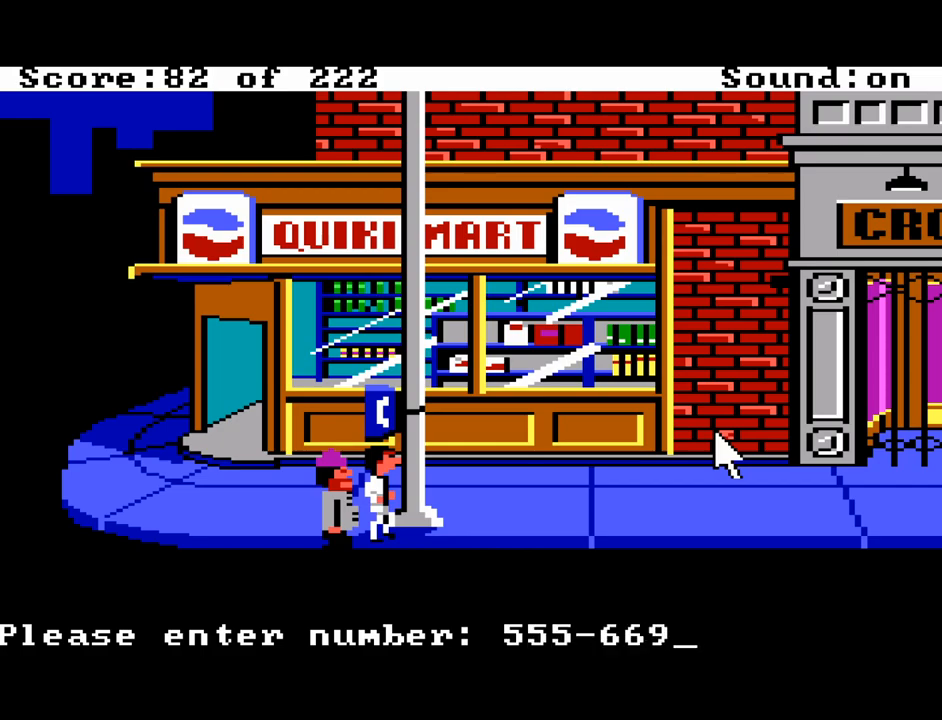
{"keys": ["backspace"], "mouse_move": "still", "events": [[433, "backspace", "down"]]}
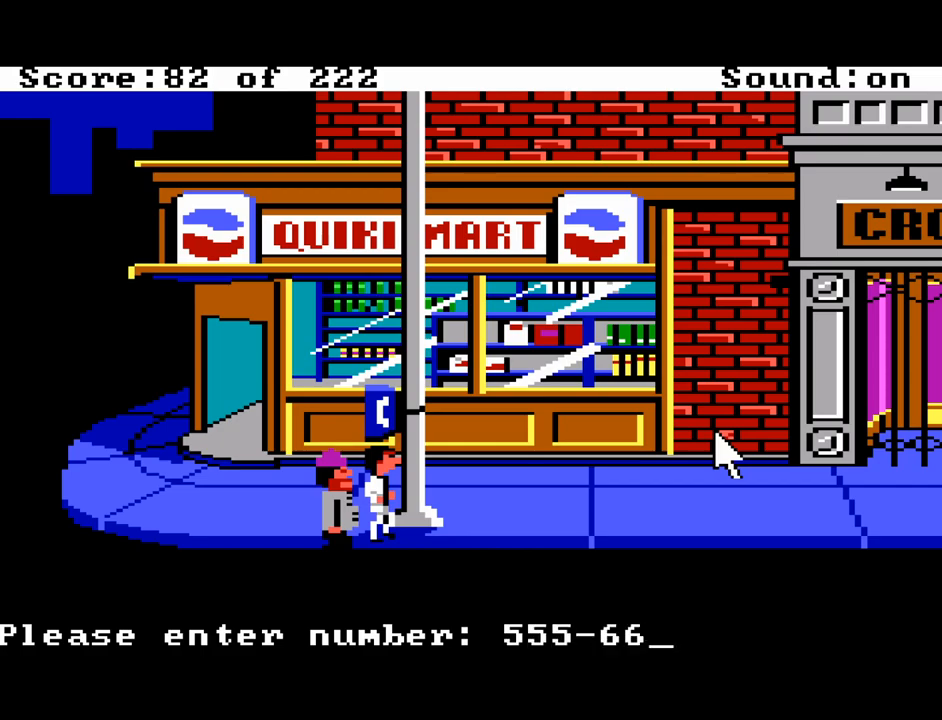
{"keys": [], "mouse_move": "still", "events": [[33, "backspace", "up"], [67, "backspace", "down"], [167, "backspace", "up"]]}